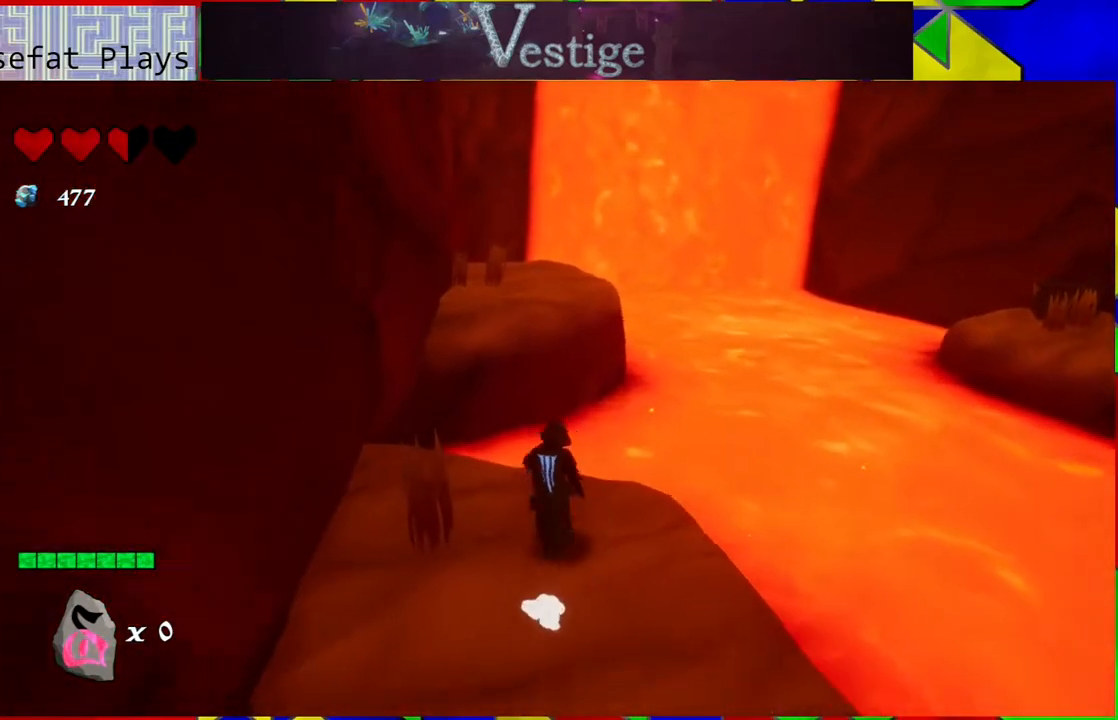
Gameplay with a controller (Nintendo layout); each line is a JSON object with the inputs held at the frame after it. "events" lists button and stick changes between this image and that frame as [ms after this image, input, new state], when the widget could be followed in between.
{"buttons": [], "left_stick": "up", "right_stick": "center", "events": [[417, "B", "up"]]}
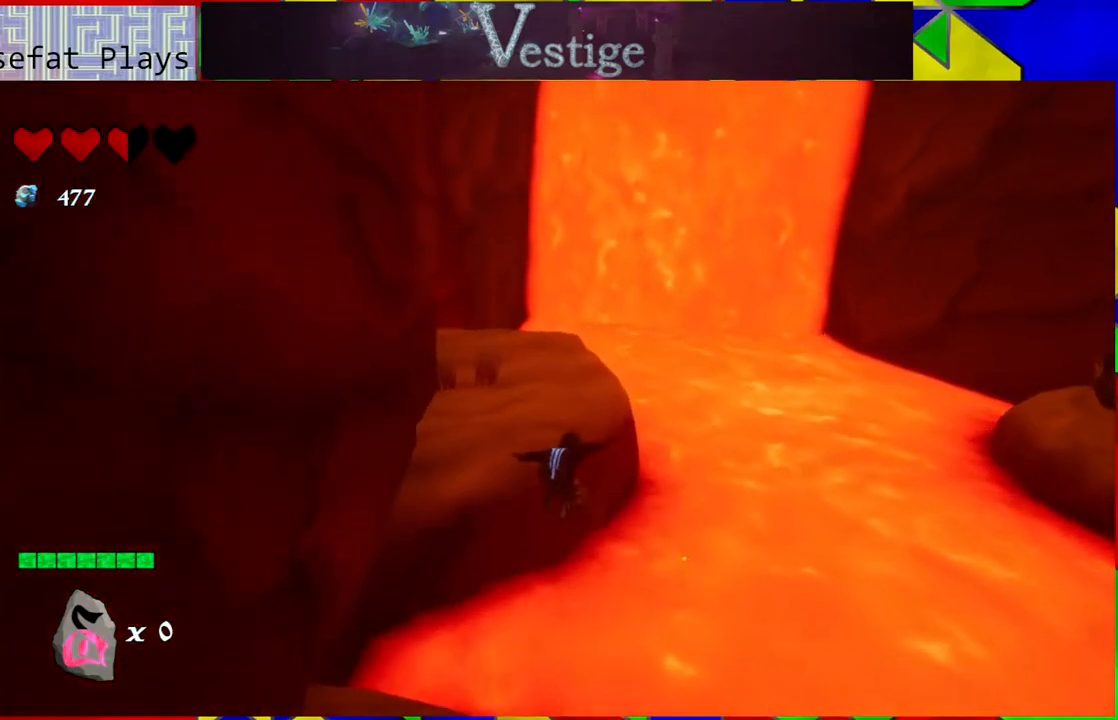
{"buttons": [], "left_stick": "up-left", "right_stick": "center", "events": [[100, "B", "down"], [500, "B", "up"], [500, "left_stick", "up-left"]]}
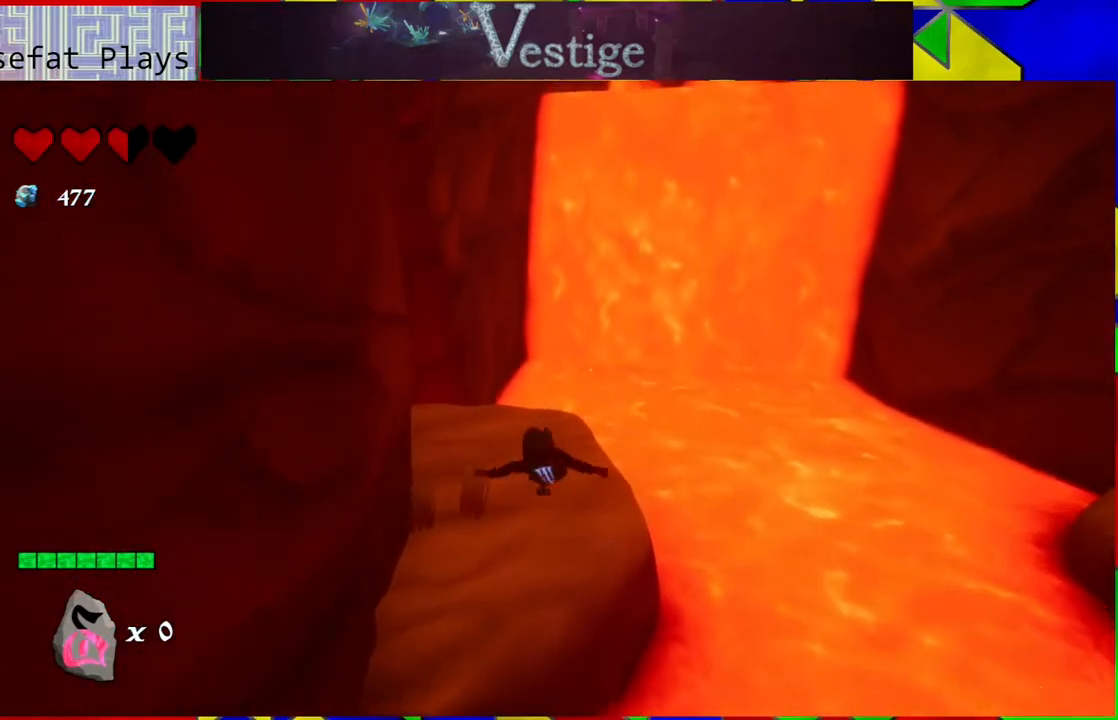
{"buttons": [], "left_stick": "up", "right_stick": "left", "events": [[217, "right_stick", "left"], [267, "left_stick", "up"]]}
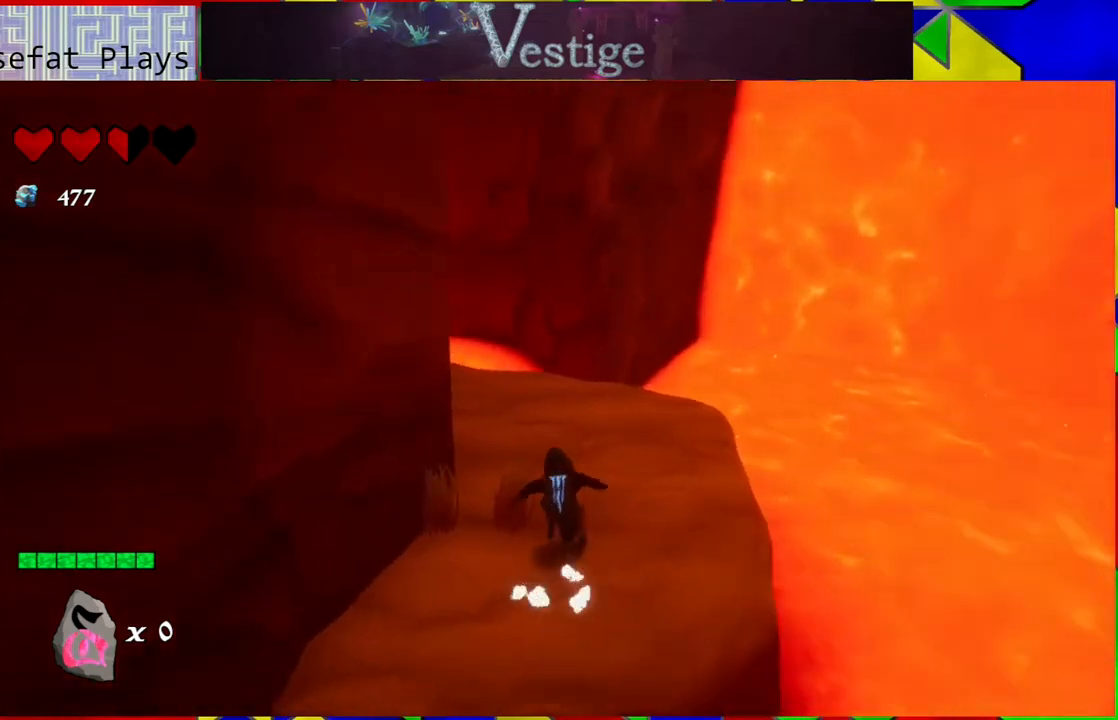
{"buttons": [], "left_stick": "up-right", "right_stick": "left", "events": [[133, "left_stick", "up-right"]]}
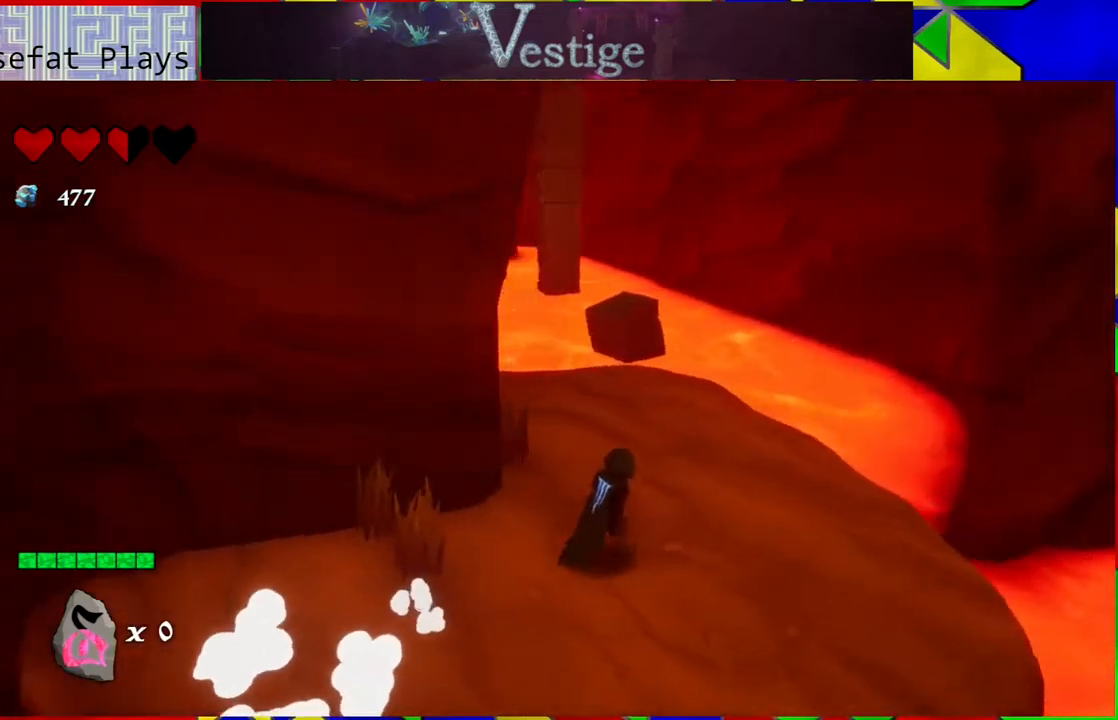
{"buttons": [], "left_stick": "center", "right_stick": "center", "events": [[167, "right_stick", "center"], [333, "left_stick", "center"]]}
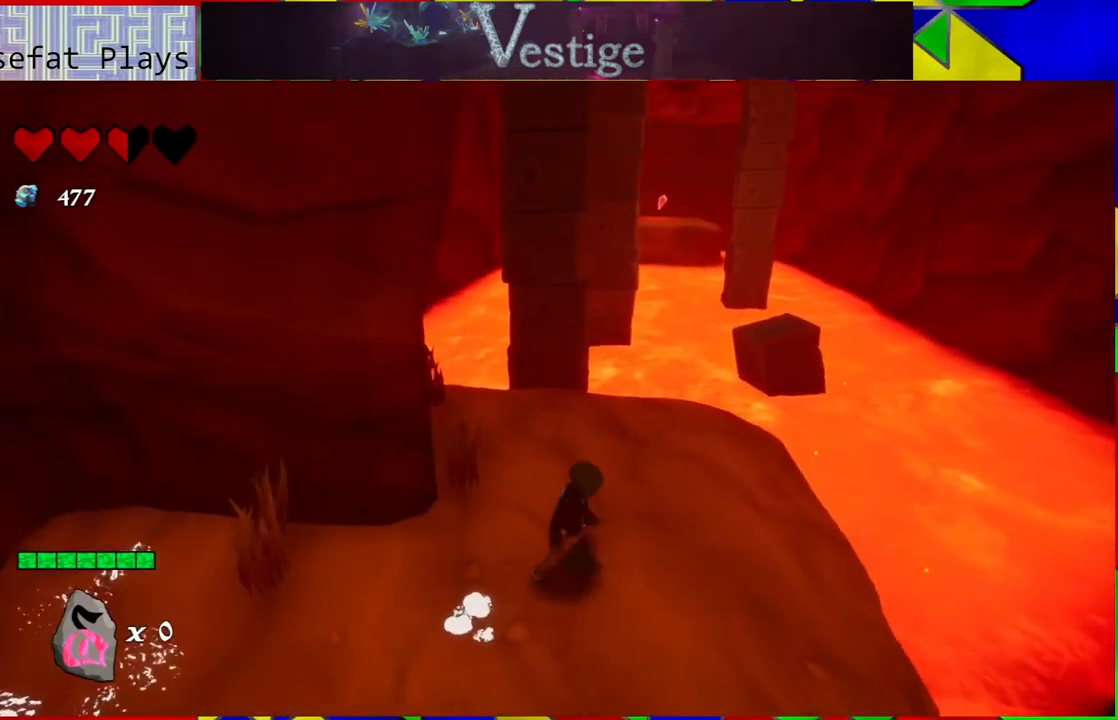
{"buttons": [], "left_stick": "up", "right_stick": "center", "events": [[283, "left_stick", "left"], [350, "left_stick", "center"], [400, "left_stick", "up"]]}
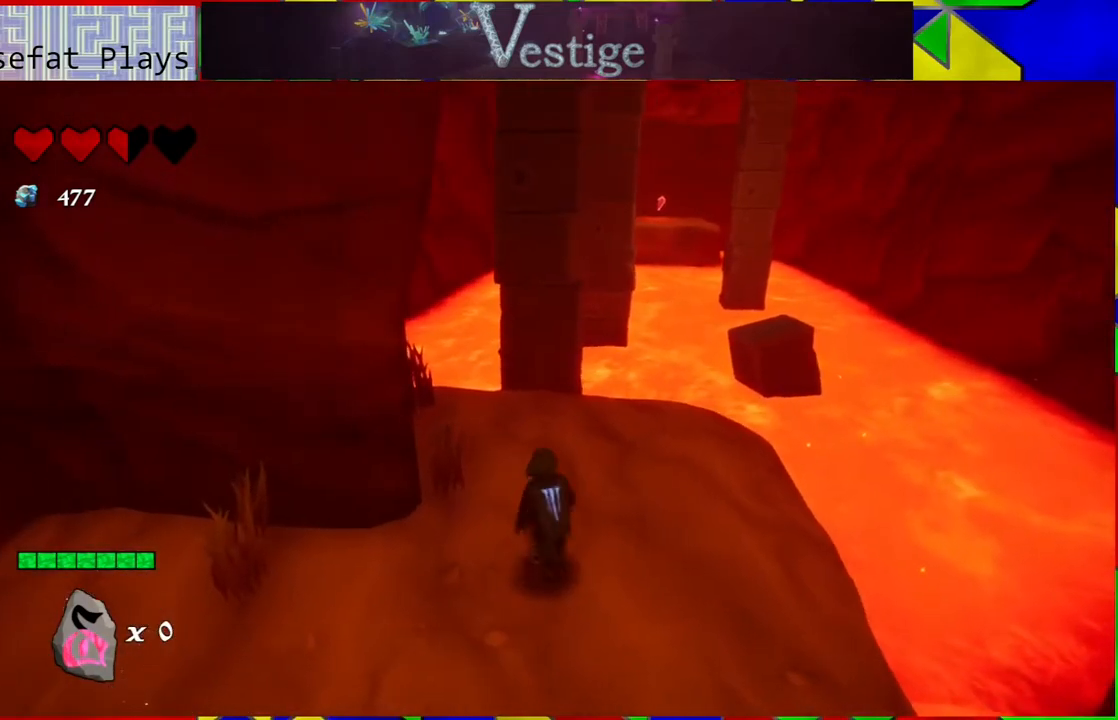
{"buttons": [], "left_stick": "center", "right_stick": "left", "events": [[283, "right_stick", "left"], [367, "left_stick", "up-right"], [483, "left_stick", "center"]]}
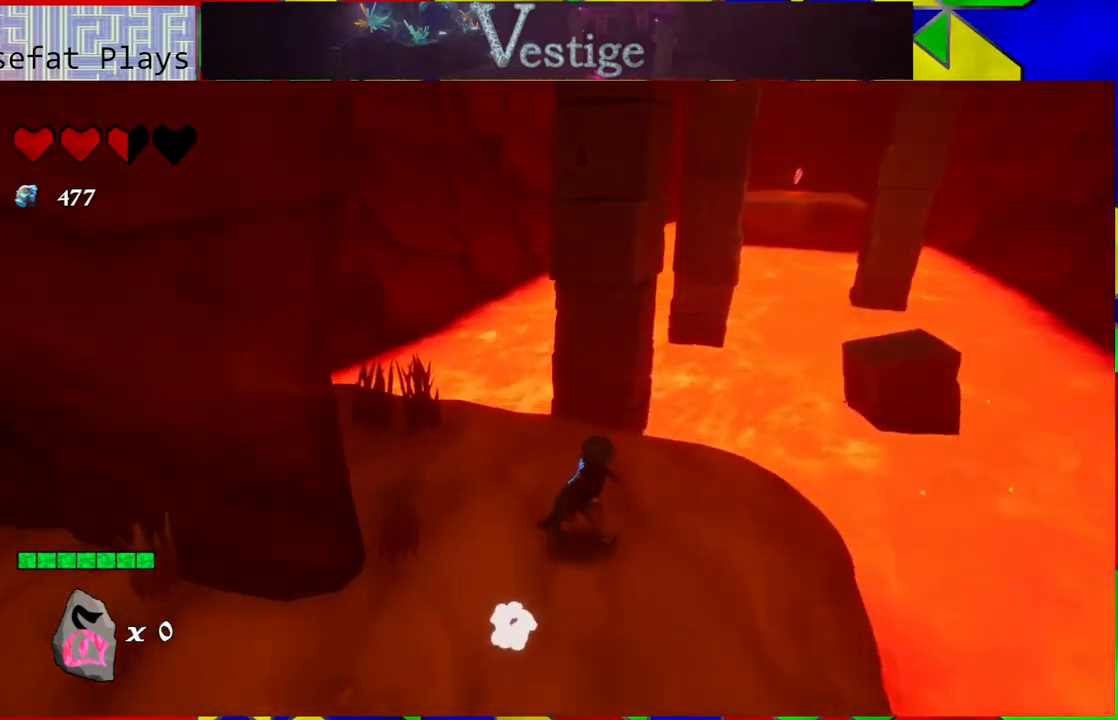
{"buttons": [], "left_stick": "center", "right_stick": "center", "events": [[83, "right_stick", "center"]]}
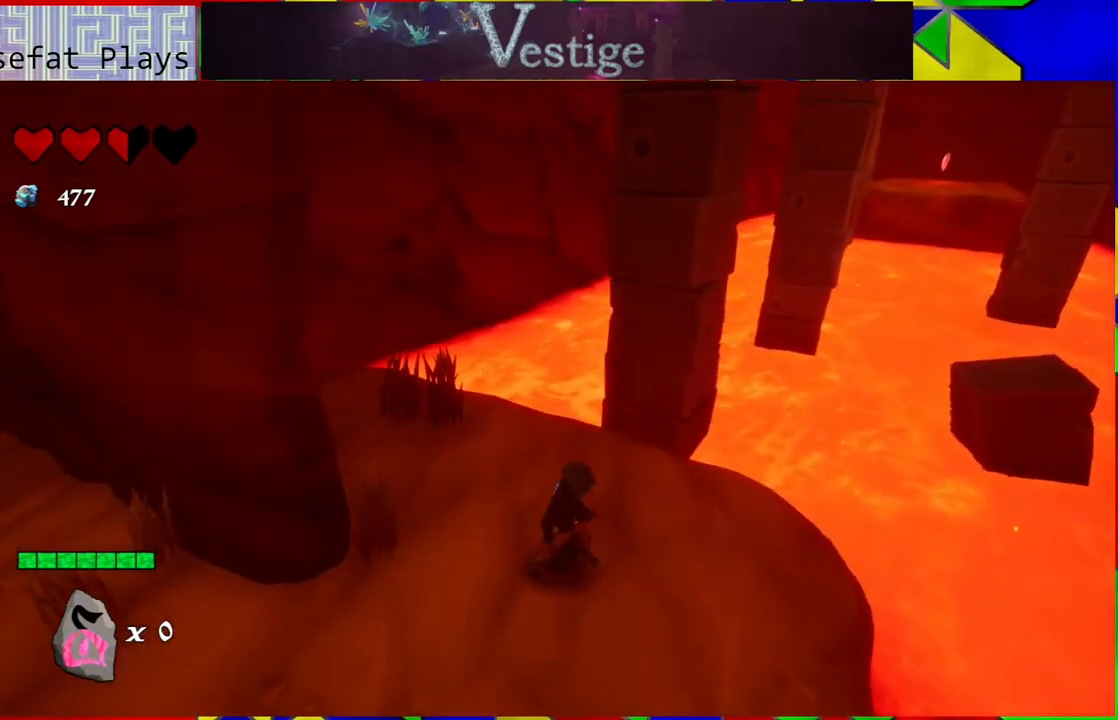
{"buttons": [], "left_stick": "center", "right_stick": "right", "events": [[267, "right_stick", "right"]]}
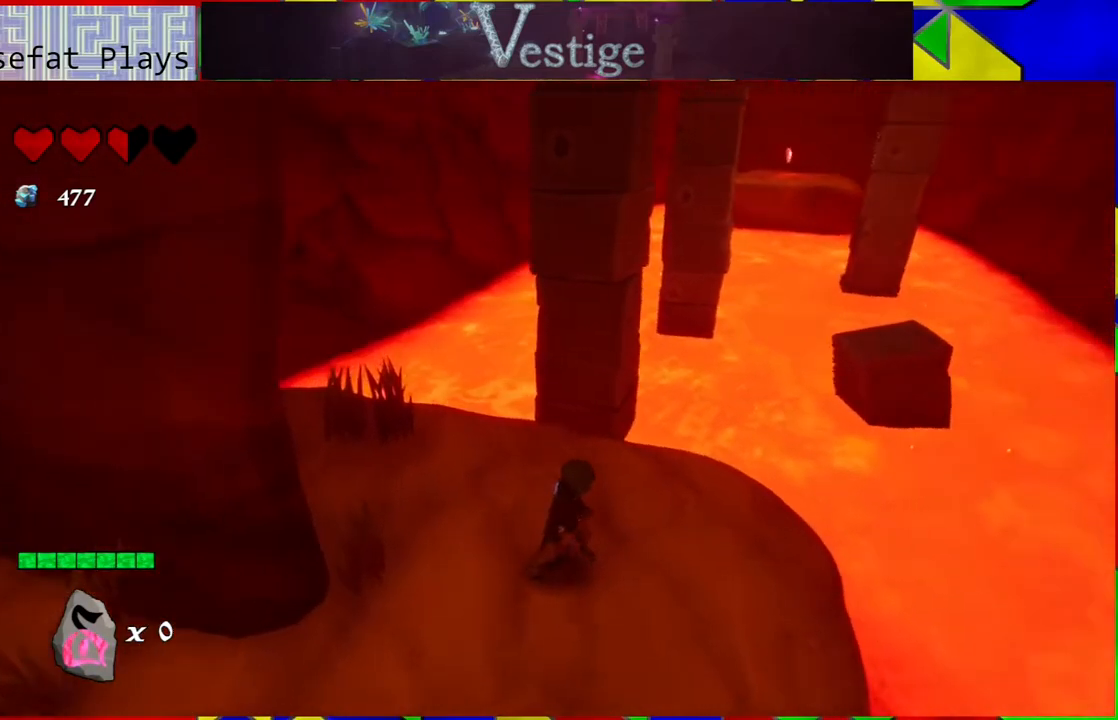
{"buttons": [], "left_stick": "center", "right_stick": "up-left", "events": [[217, "right_stick", "up"], [300, "right_stick", "up-left"]]}
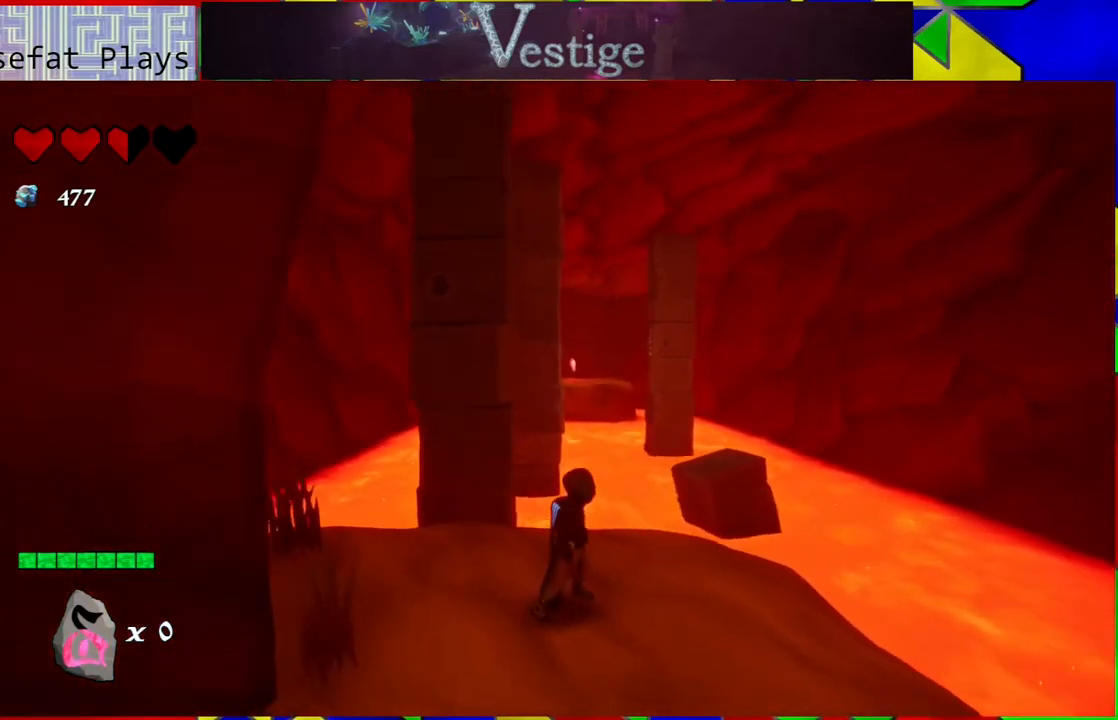
{"buttons": [], "left_stick": "center", "right_stick": "center", "events": [[50, "right_stick", "center"]]}
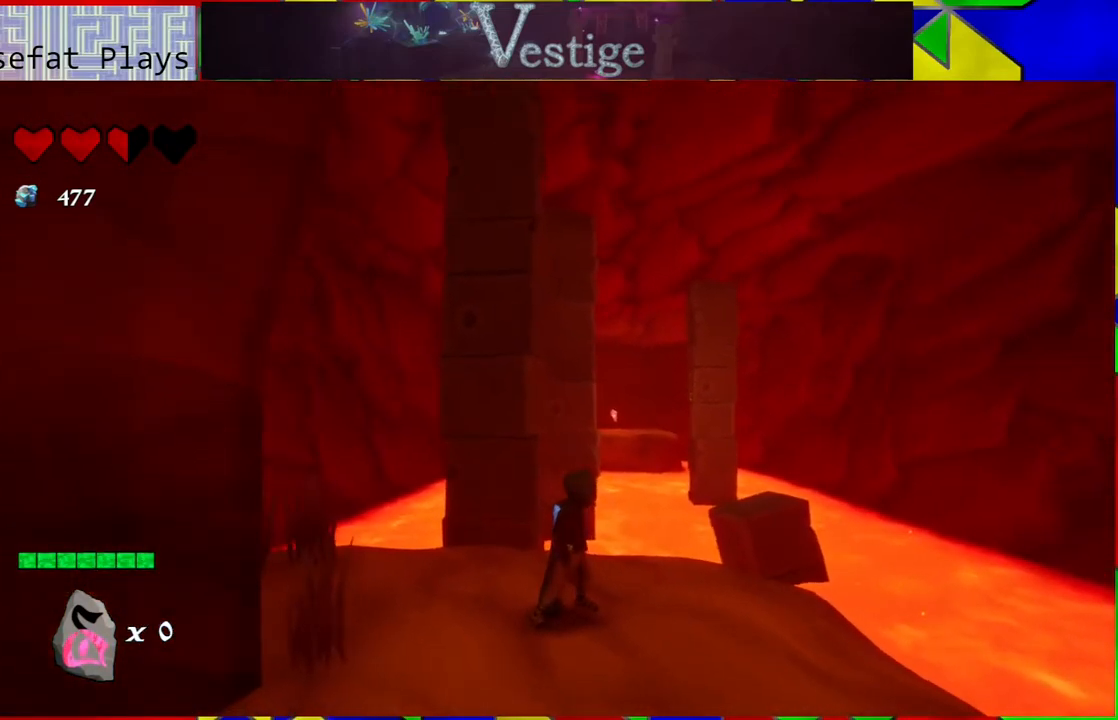
{"buttons": [], "left_stick": "center", "right_stick": "down-left", "events": [[167, "right_stick", "down-left"]]}
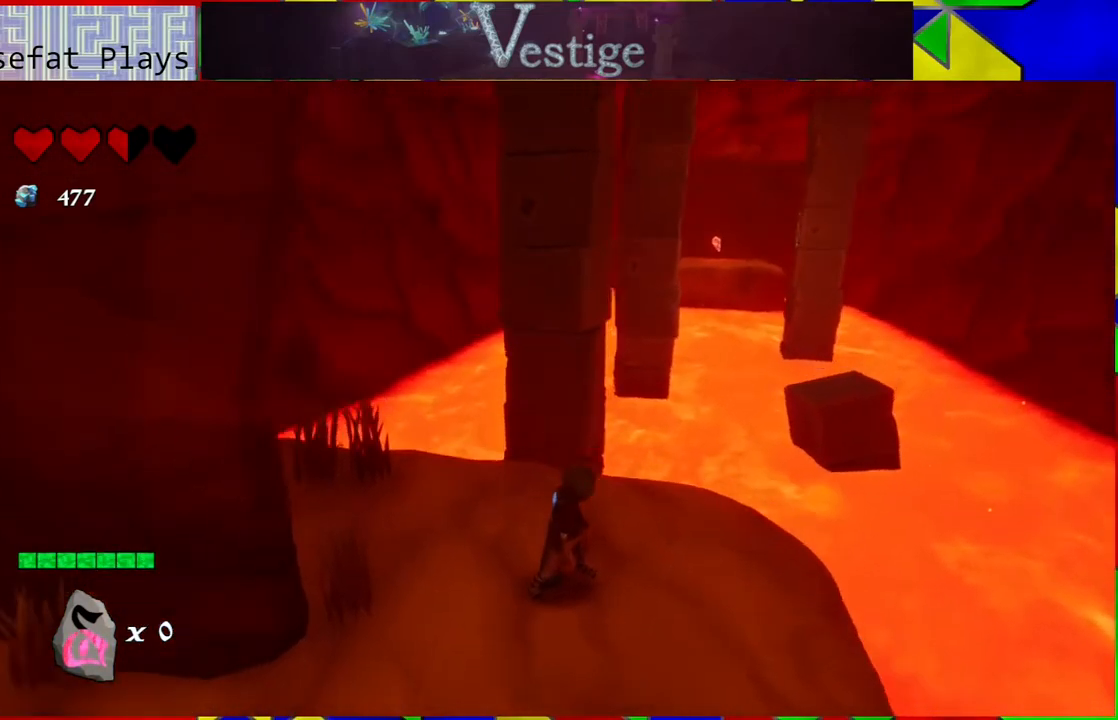
{"buttons": [], "left_stick": "center", "right_stick": "center", "events": [[217, "right_stick", "center"]]}
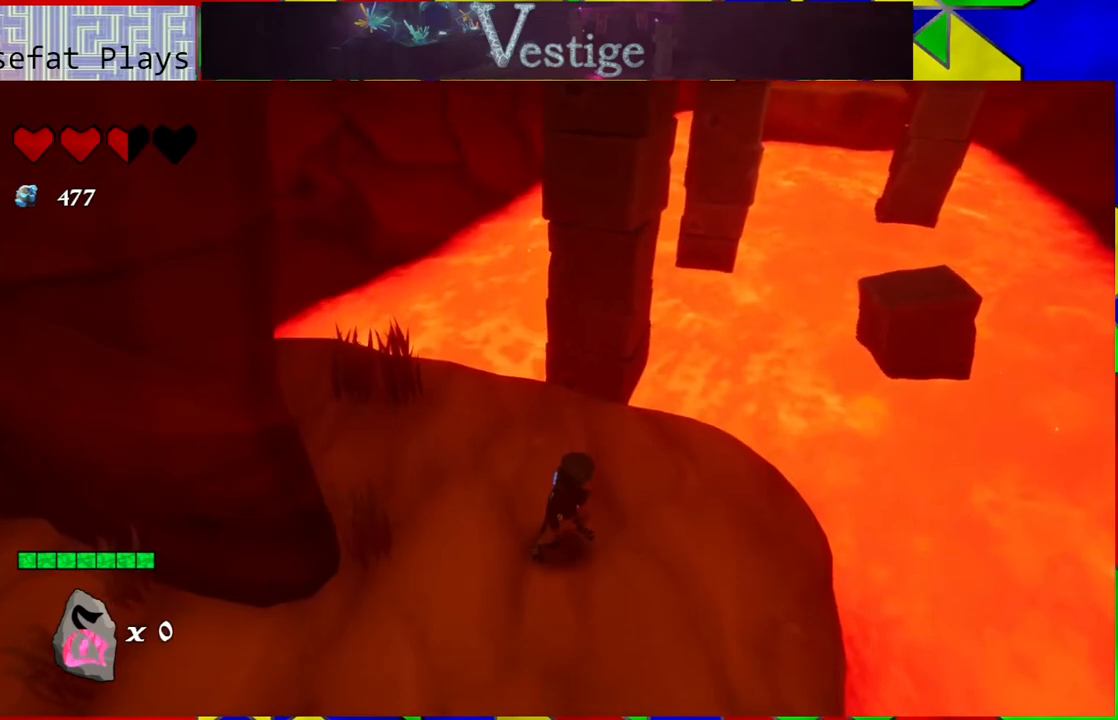
{"buttons": [], "left_stick": "center", "right_stick": "right", "events": [[450, "right_stick", "right"]]}
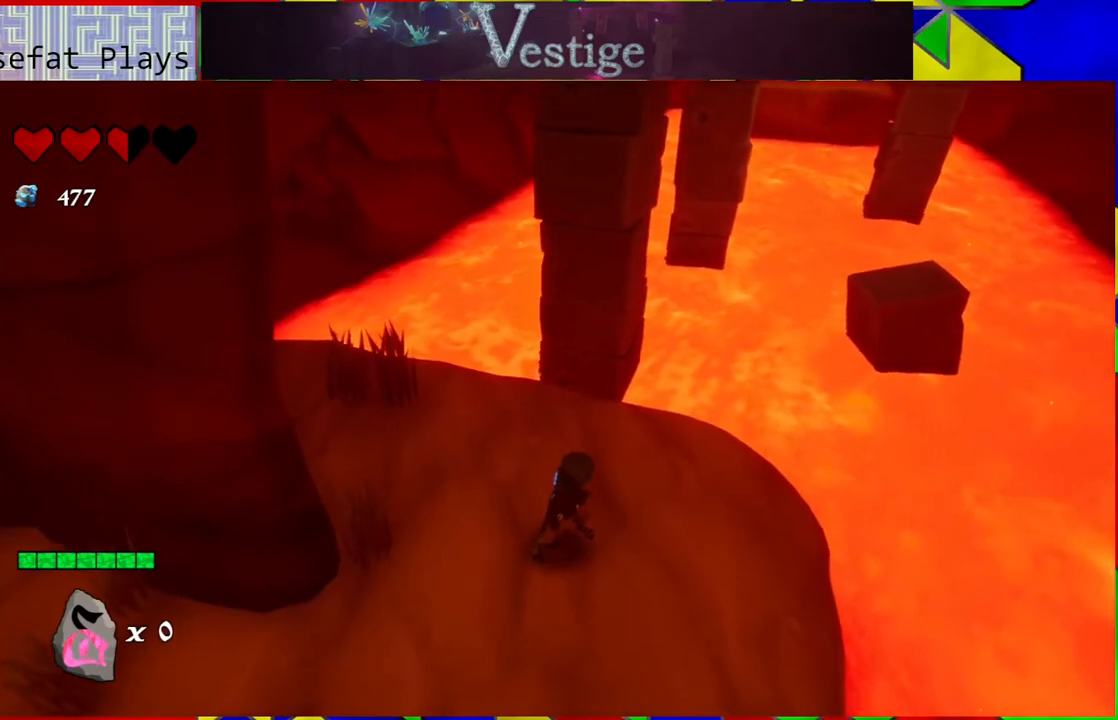
{"buttons": [], "left_stick": "center", "right_stick": "center", "events": [[500, "right_stick", "center"]]}
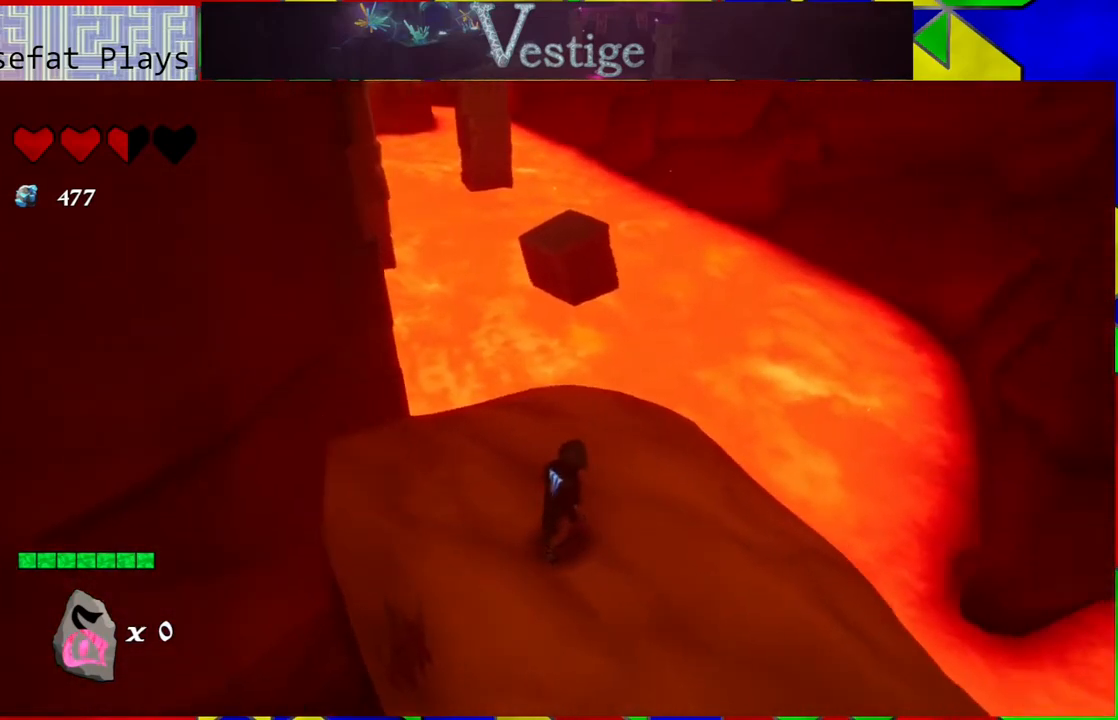
{"buttons": [], "left_stick": "center", "right_stick": "center", "events": []}
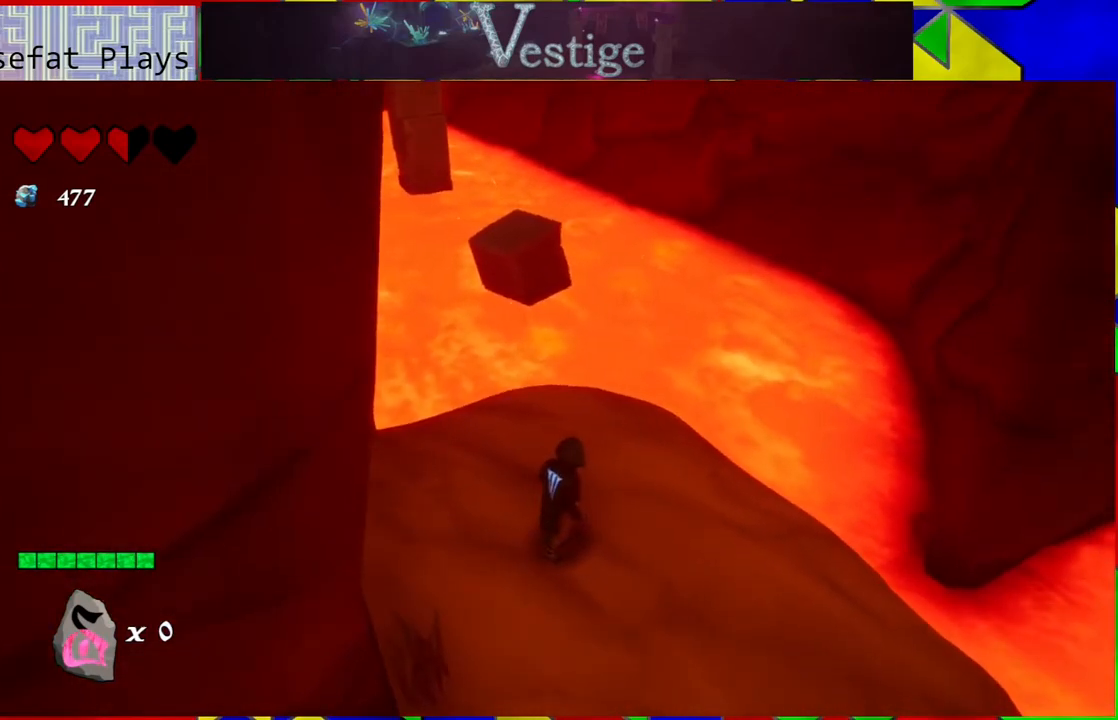
{"buttons": [], "left_stick": "up", "right_stick": "center", "events": [[317, "left_stick", "up"]]}
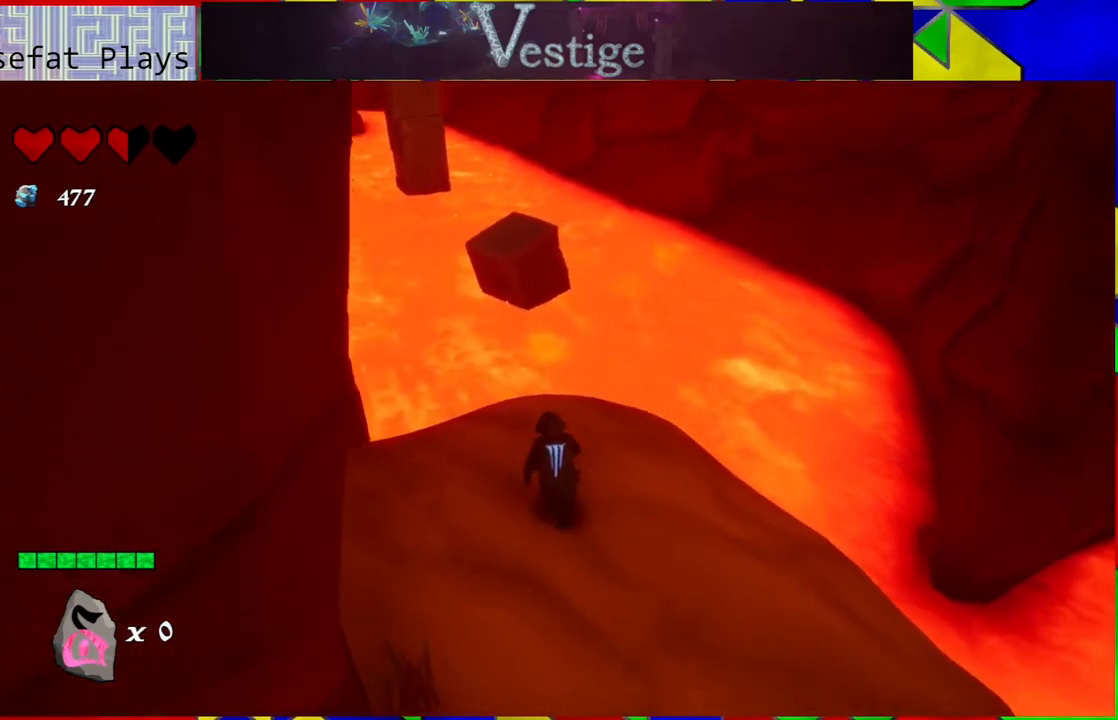
{"buttons": ["B"], "left_stick": "up", "right_stick": "center", "events": [[350, "B", "down"]]}
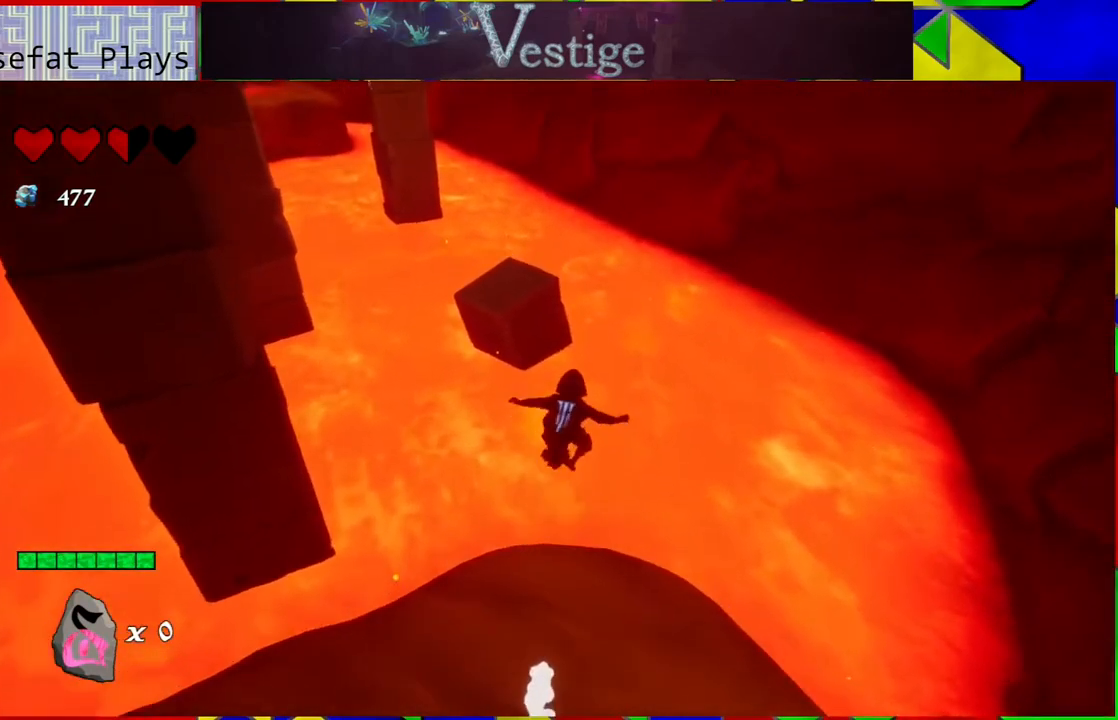
{"buttons": [], "left_stick": "up", "right_stick": "center", "events": [[183, "B", "up"]]}
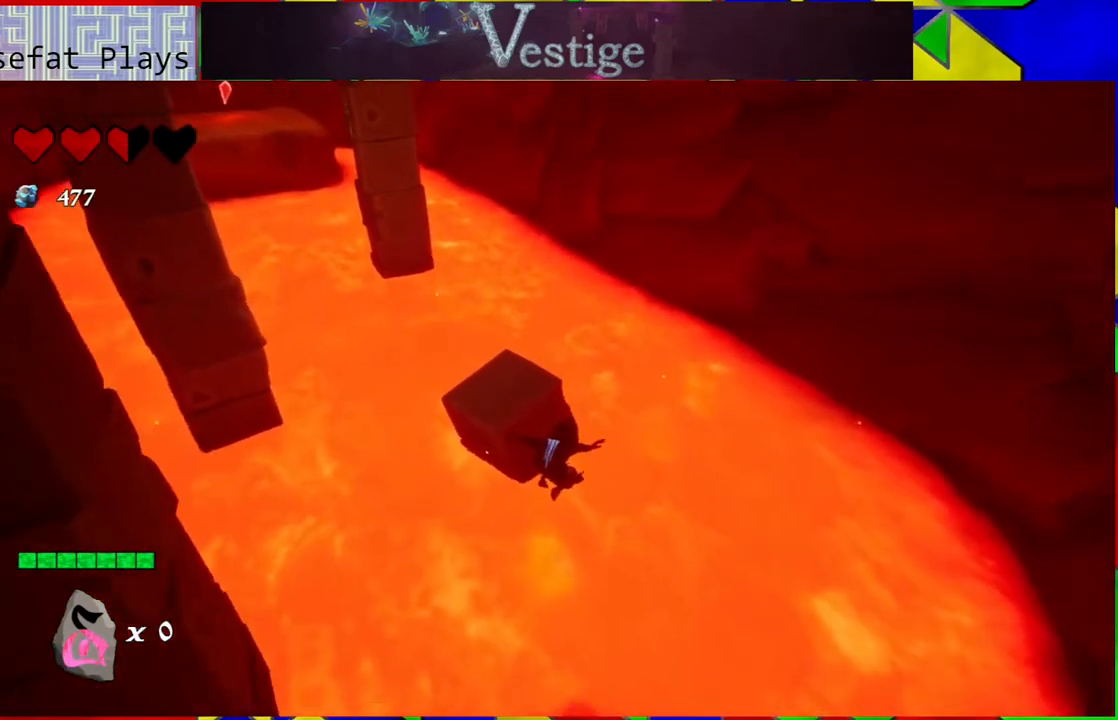
{"buttons": [], "left_stick": "up-left", "right_stick": "center", "events": [[100, "B", "down"], [217, "B", "up"], [400, "left_stick", "up-left"]]}
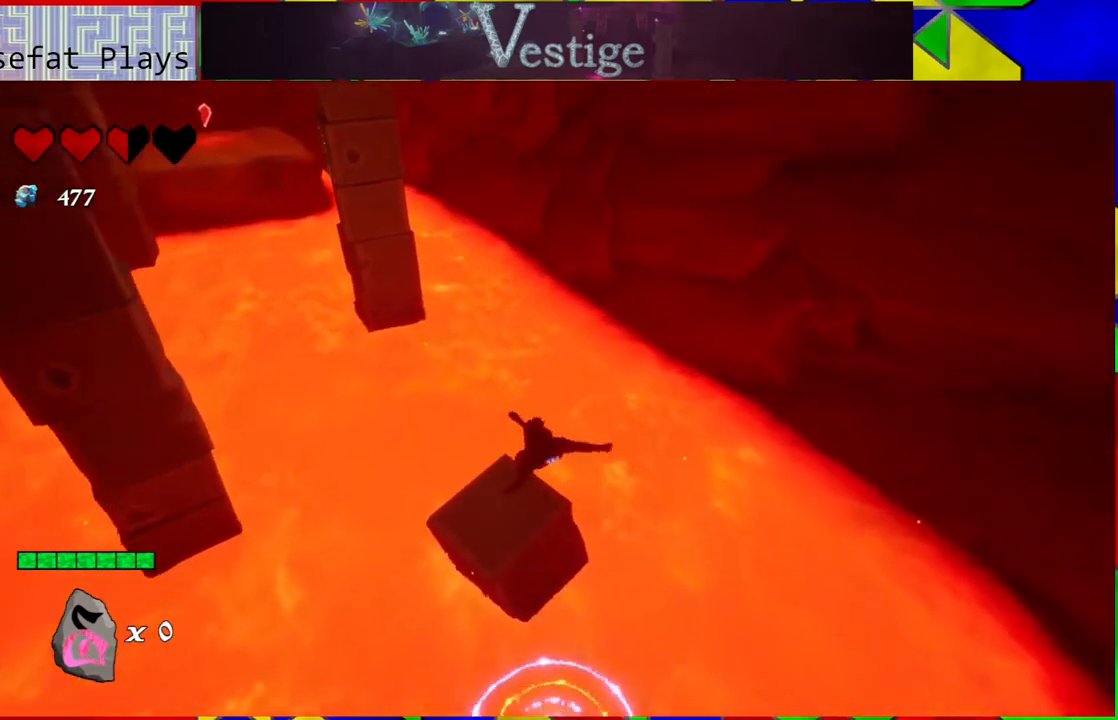
{"buttons": [], "left_stick": "center", "right_stick": "center", "events": [[167, "left_stick", "up"], [383, "left_stick", "center"]]}
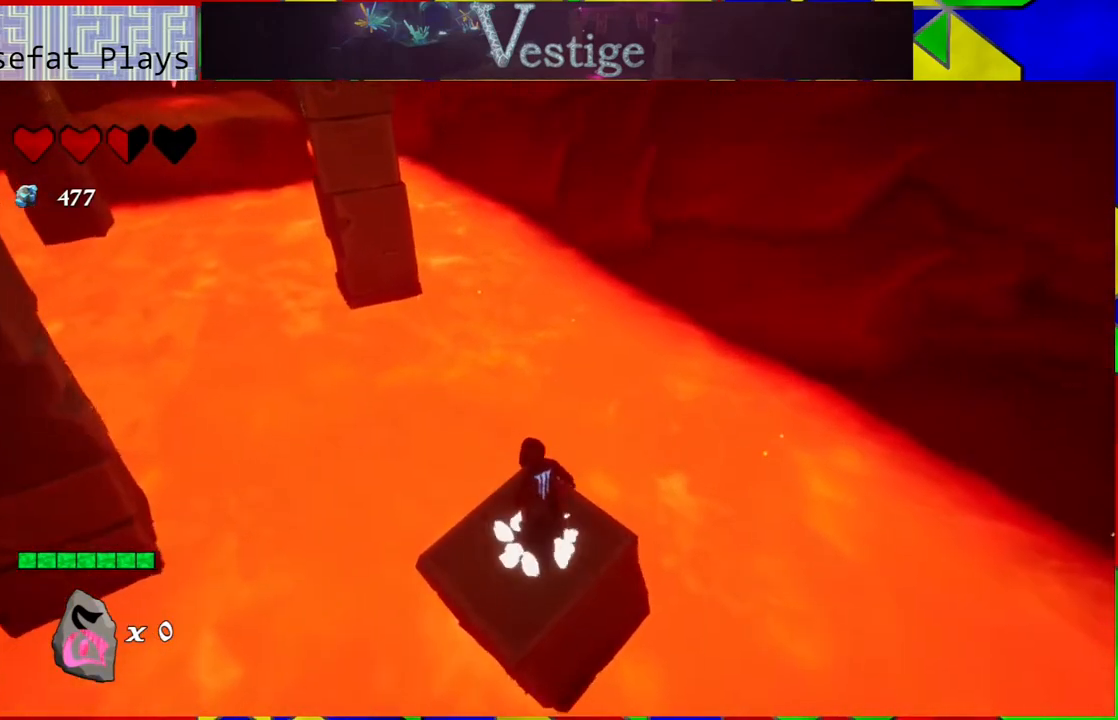
{"buttons": [], "left_stick": "center", "right_stick": "left", "events": [[317, "right_stick", "left"]]}
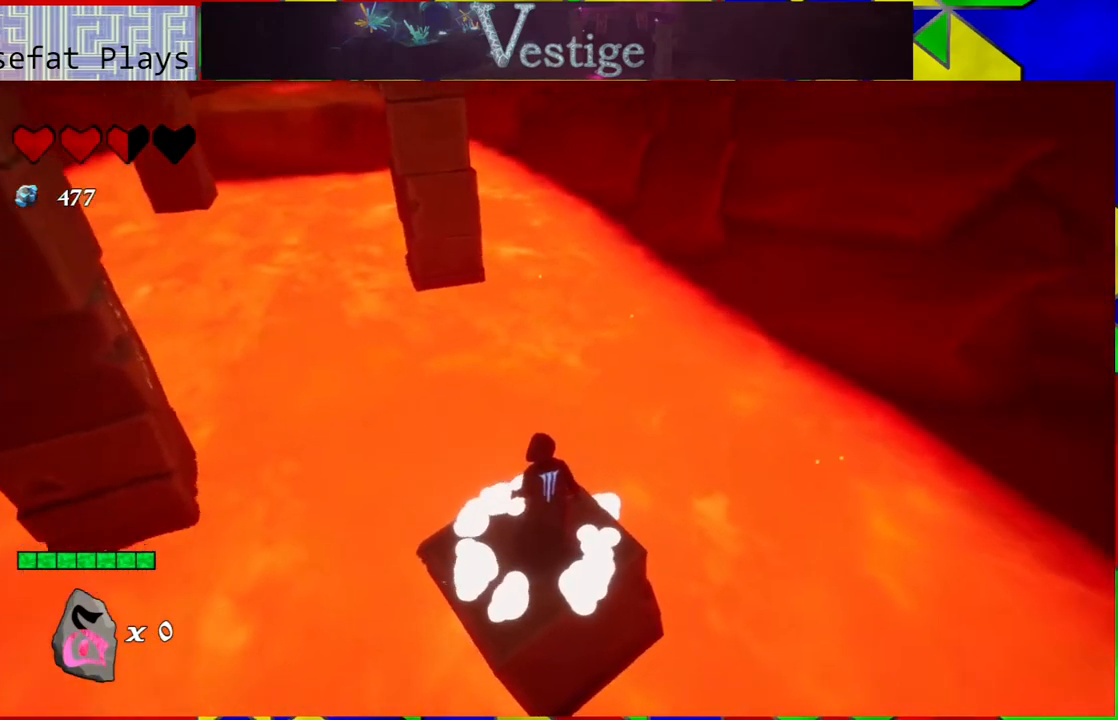
{"buttons": [], "left_stick": "center", "right_stick": "up-right", "events": [[150, "right_stick", "up-left"], [333, "right_stick", "up"], [433, "right_stick", "up-right"]]}
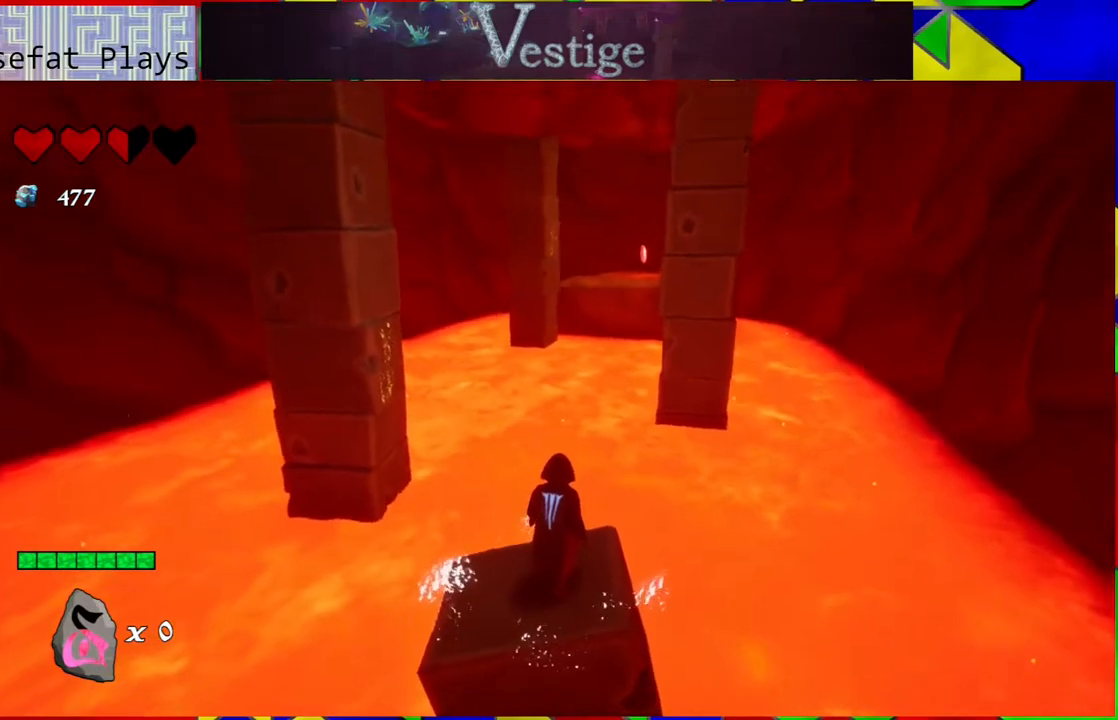
{"buttons": [], "left_stick": "center", "right_stick": "center", "events": [[133, "right_stick", "center"]]}
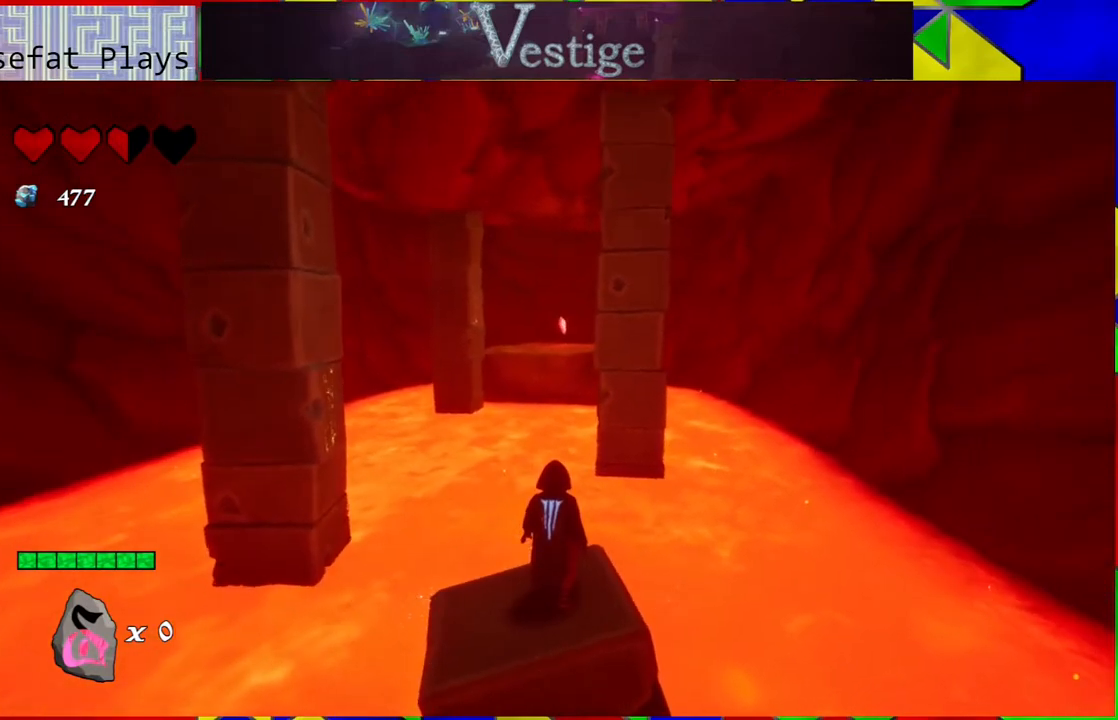
{"buttons": [], "left_stick": "center", "right_stick": "left", "events": [[267, "right_stick", "left"]]}
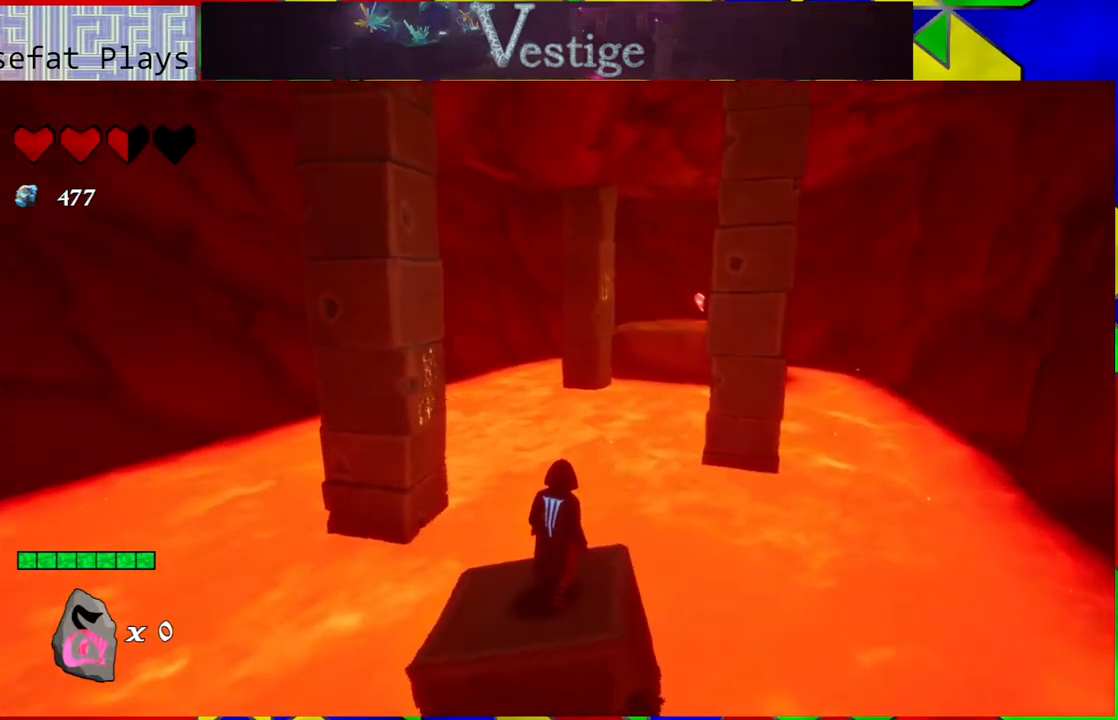
{"buttons": [], "left_stick": "center", "right_stick": "center", "events": [[150, "right_stick", "center"]]}
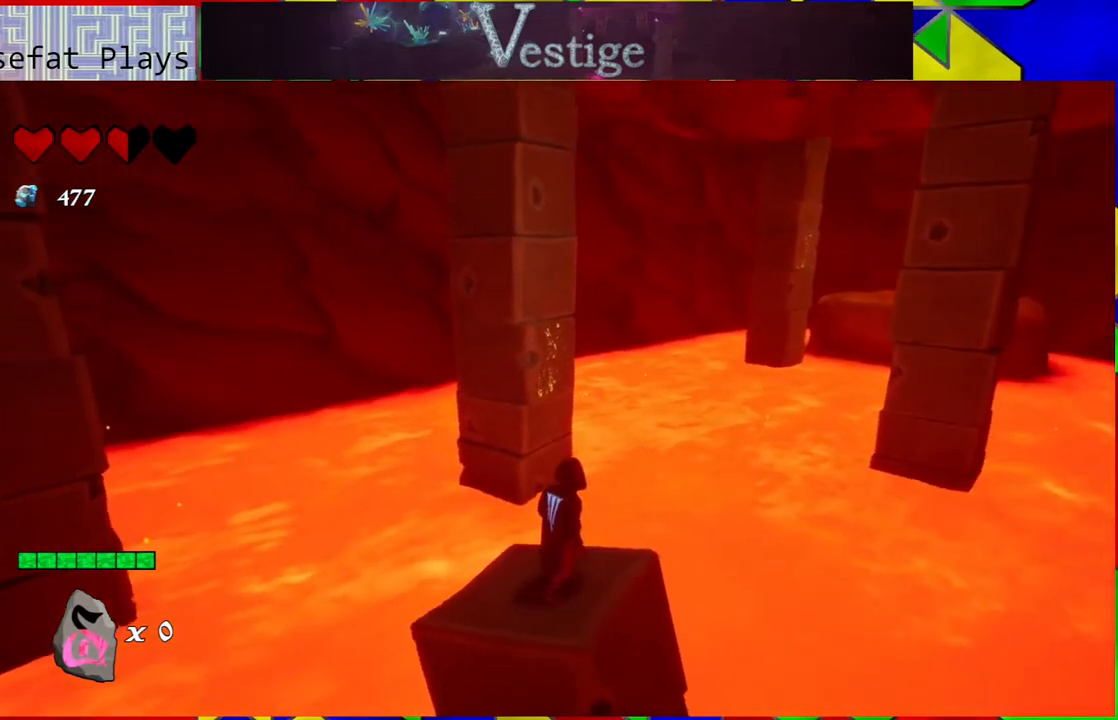
{"buttons": ["B"], "left_stick": "up", "right_stick": "center", "events": [[200, "left_stick", "up"], [450, "B", "down"]]}
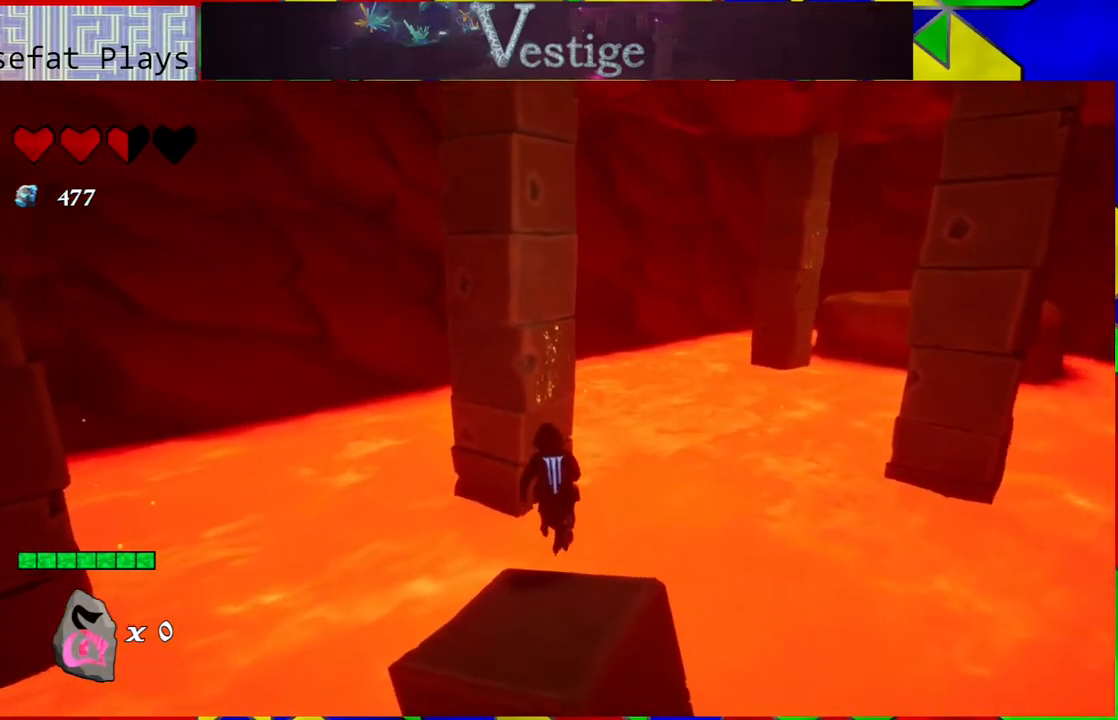
{"buttons": ["B"], "left_stick": "up", "right_stick": "center", "events": [[333, "B", "up"], [467, "B", "down"]]}
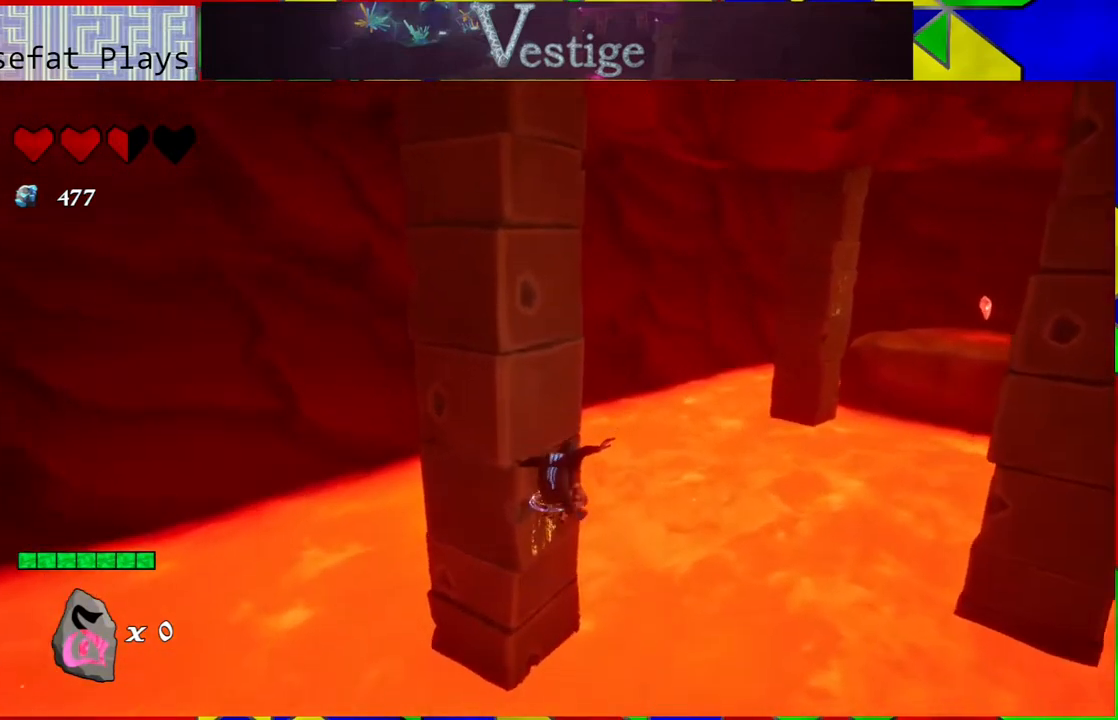
{"buttons": [], "left_stick": "up-left", "right_stick": "center", "events": [[283, "left_stick", "up-left"], [333, "B", "up"]]}
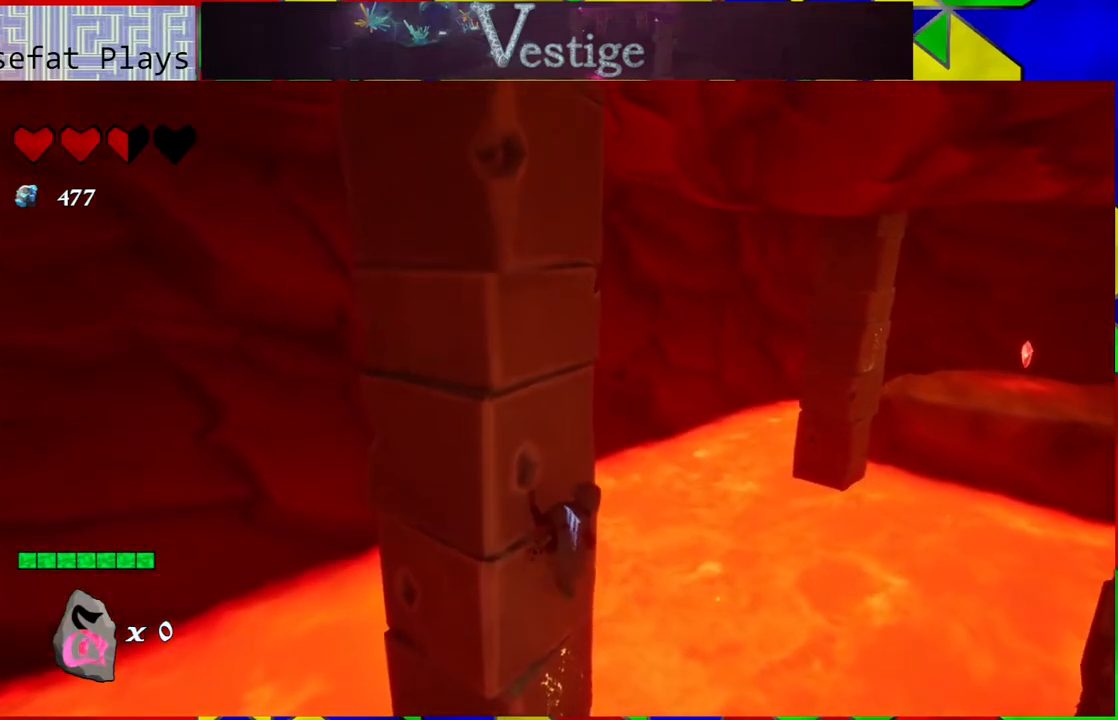
{"buttons": ["B"], "left_stick": "up-right", "right_stick": "center", "events": [[33, "left_stick", "up"], [167, "left_stick", "up-right"], [233, "B", "down"]]}